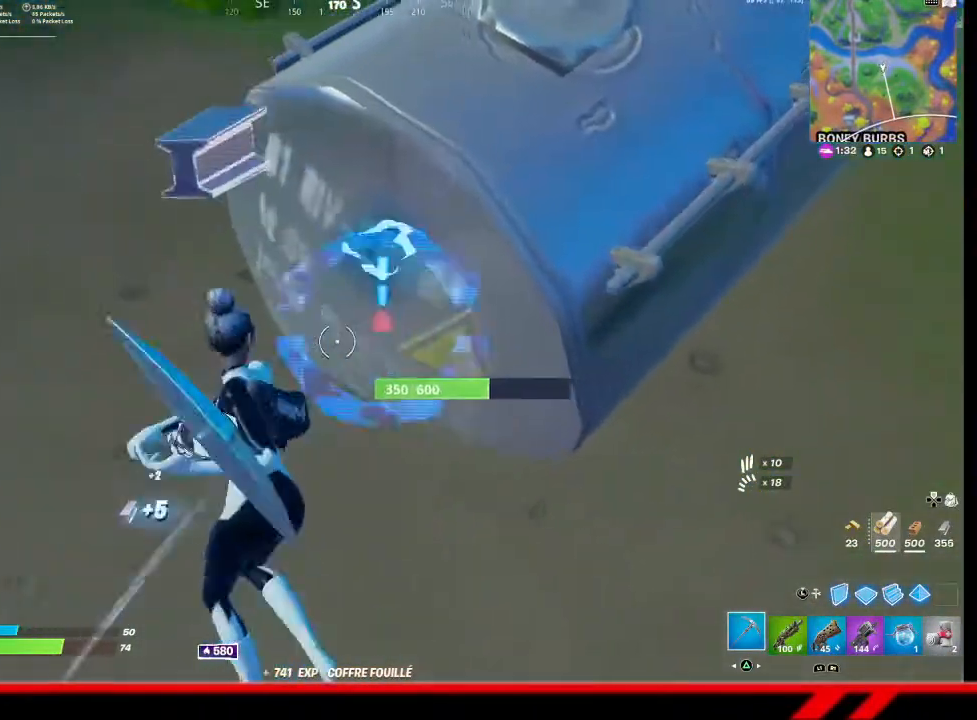
Gameplay with a controller (PlayStation layout); each line is a JSON object with the inputs held at the frame after it. "events" lists button and stick changes between this image and that frame as [ms after this image, input, new state], when the widget could be followed in between.
{"buttons": ["R2"], "left_stick": "up-left", "right_stick": "center", "events": [[133, "left_stick", "down-right"], [300, "left_stick", "down-left"], [400, "left_stick", "up-left"]]}
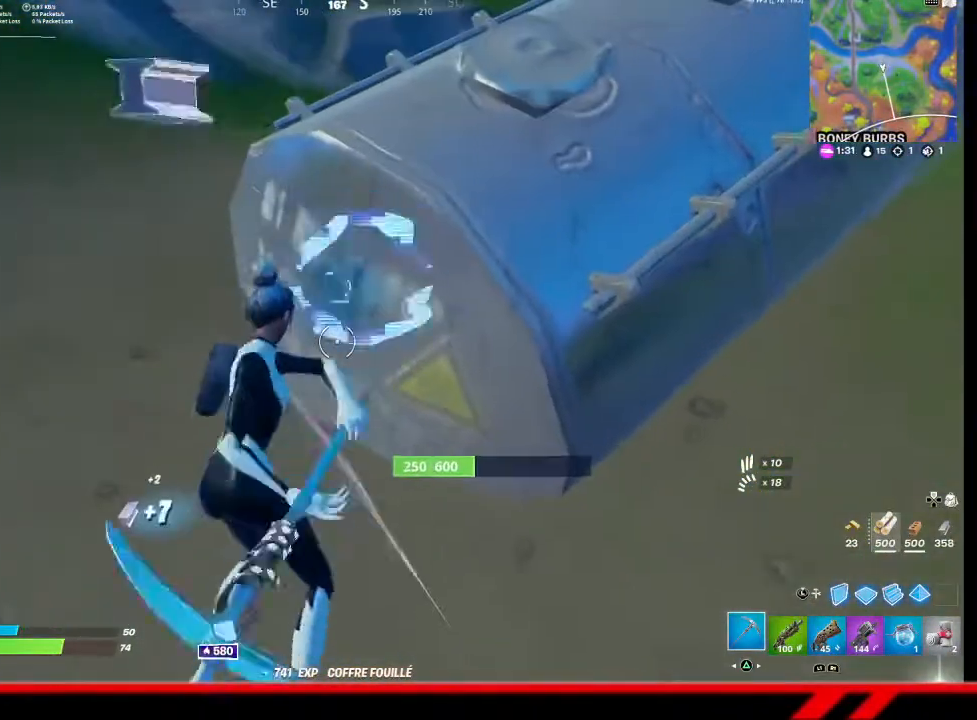
{"buttons": ["R2"], "left_stick": "up-right", "right_stick": "center", "events": [[67, "left_stick", "up-right"], [167, "left_stick", "down-right"], [267, "left_stick", "down-left"], [367, "left_stick", "up-left"], [500, "left_stick", "up-right"]]}
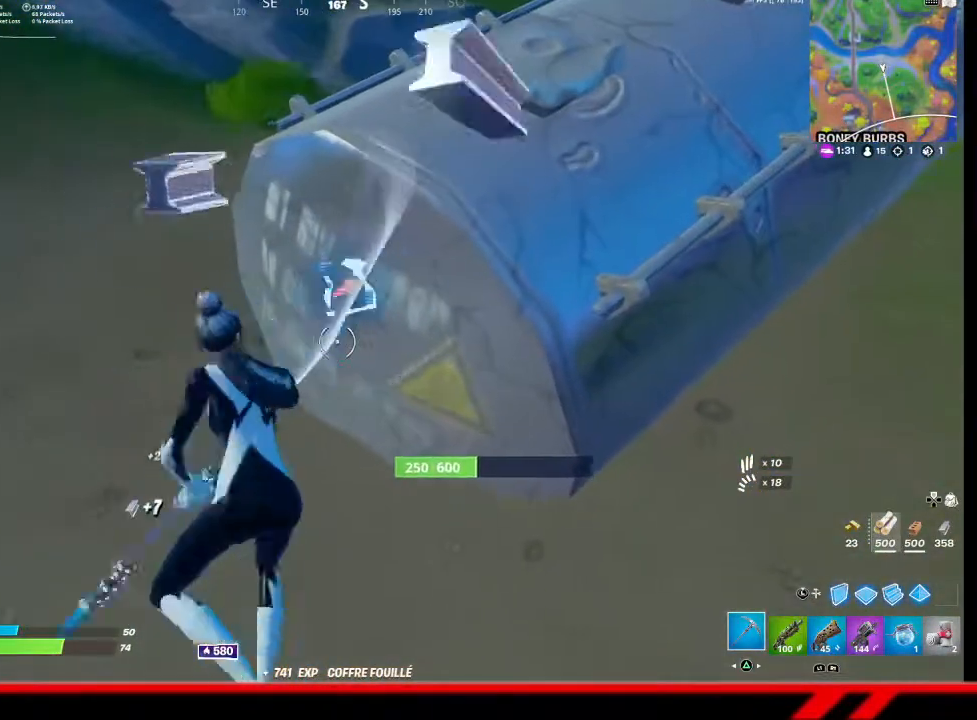
{"buttons": ["R2"], "left_stick": "up-right", "right_stick": "down-right", "events": [[100, "left_stick", "down-right"], [200, "left_stick", "down-left"], [333, "left_stick", "up-left"], [433, "left_stick", "up-right"], [500, "right_stick", "down-right"]]}
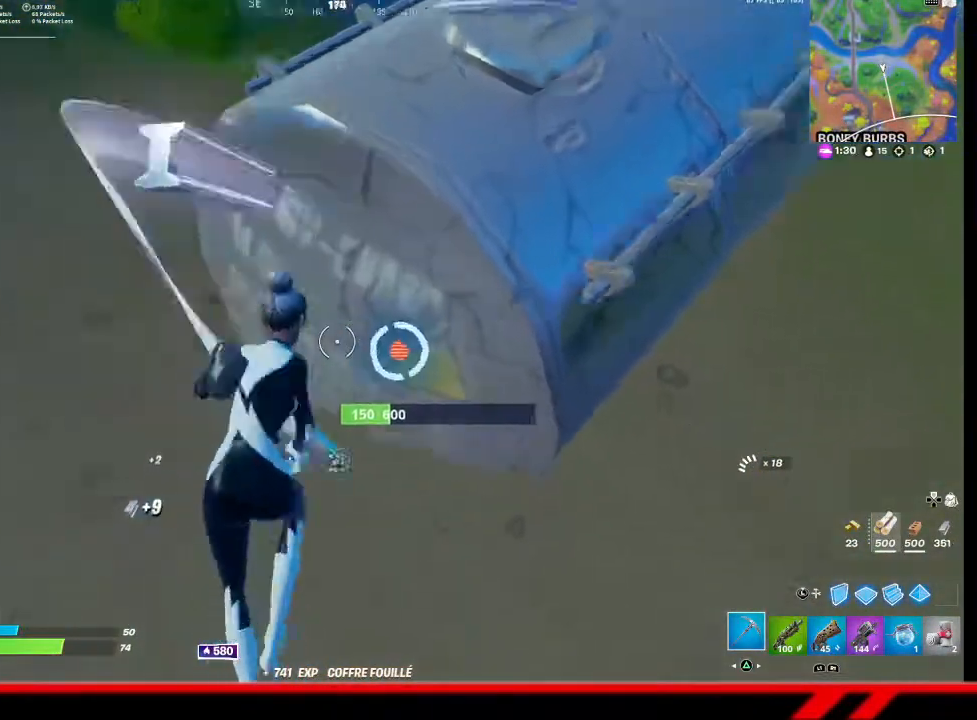
{"buttons": ["R2"], "left_stick": "up-left", "right_stick": "up-left", "events": [[100, "left_stick", "down-right"], [133, "right_stick", "center"], [200, "left_stick", "down-left"], [300, "left_stick", "up-left"], [433, "right_stick", "up-left"]]}
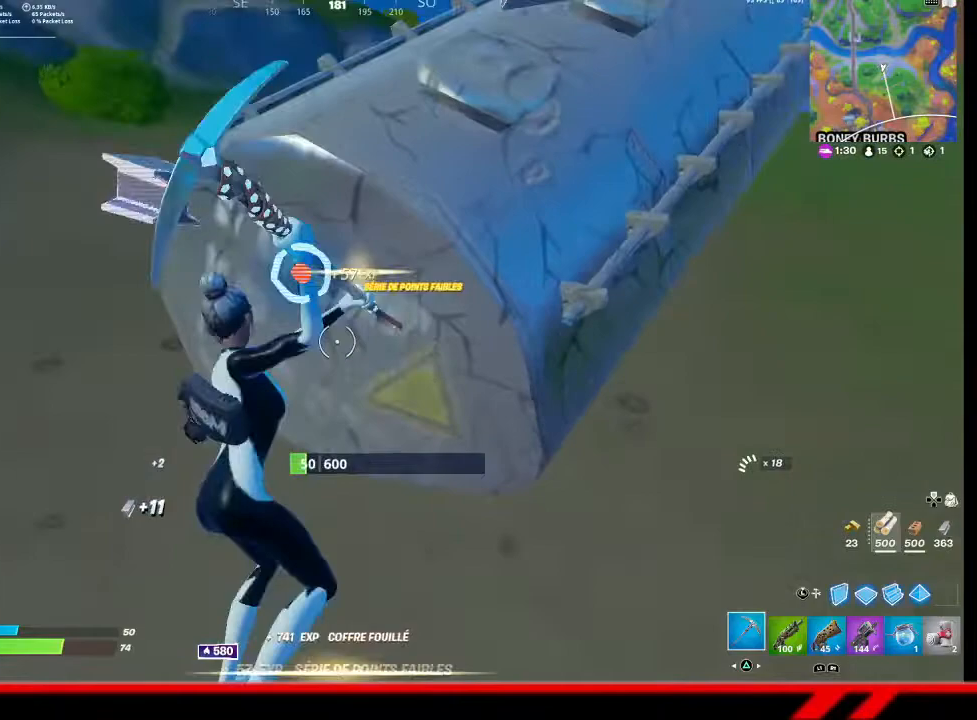
{"buttons": [], "left_stick": "down-right", "right_stick": "center", "events": [[33, "left_stick", "up"], [100, "right_stick", "center"], [167, "left_stick", "center"], [233, "left_stick", "down-left"], [433, "left_stick", "down-right"], [500, "R2", "up"]]}
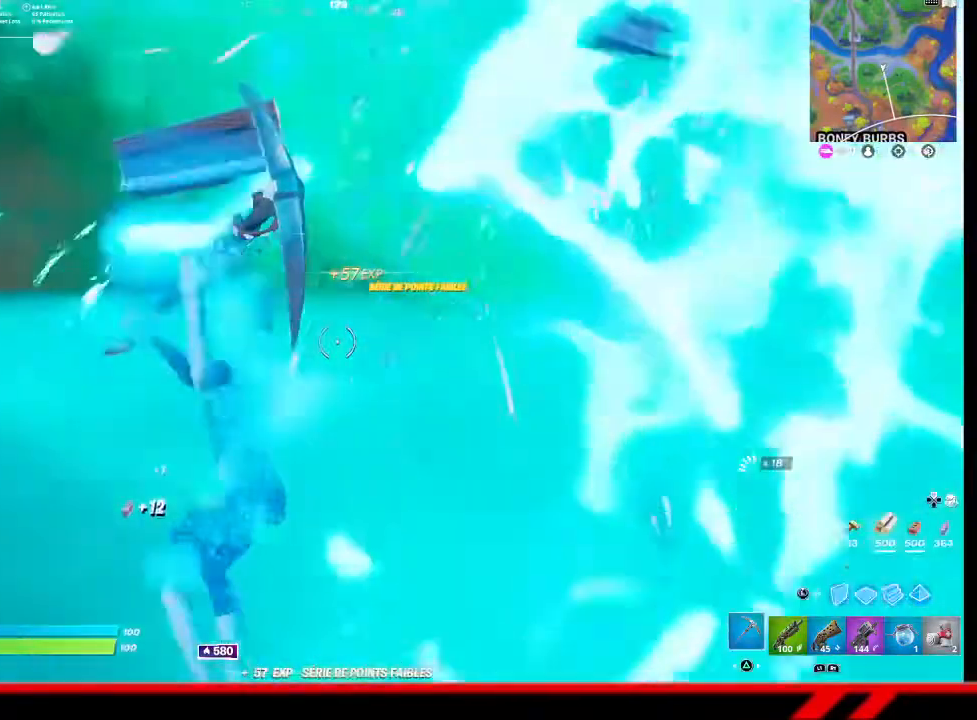
{"buttons": [], "left_stick": "up-right", "right_stick": "center", "events": [[67, "left_stick", "up-right"], [133, "R1", "down"], [233, "R1", "up"]]}
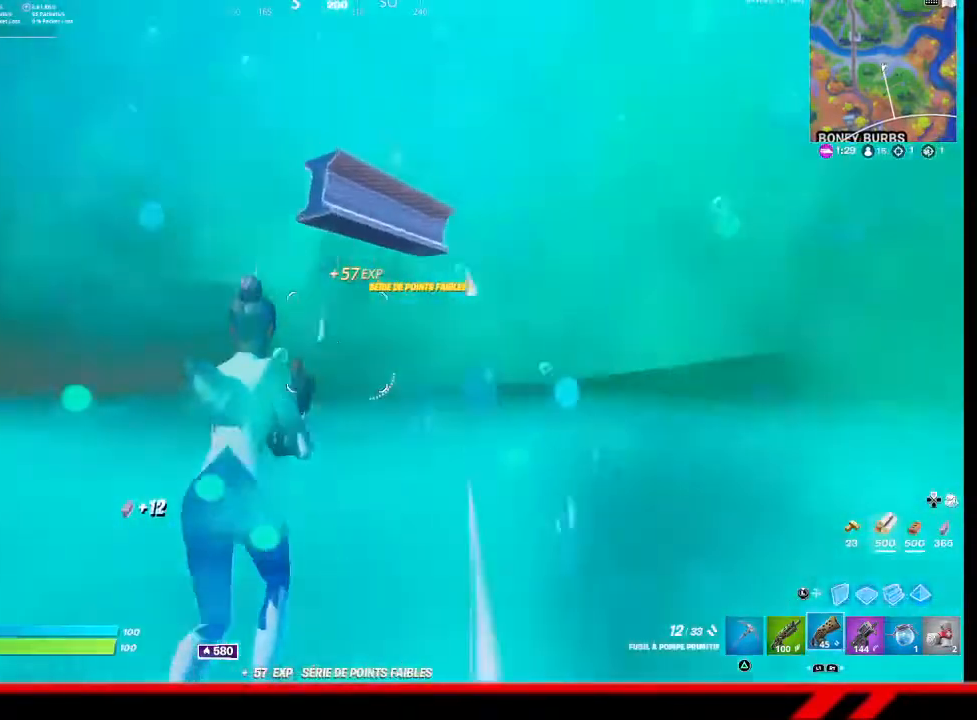
{"buttons": [], "left_stick": "up", "right_stick": "center", "events": [[100, "left_stick", "up"]]}
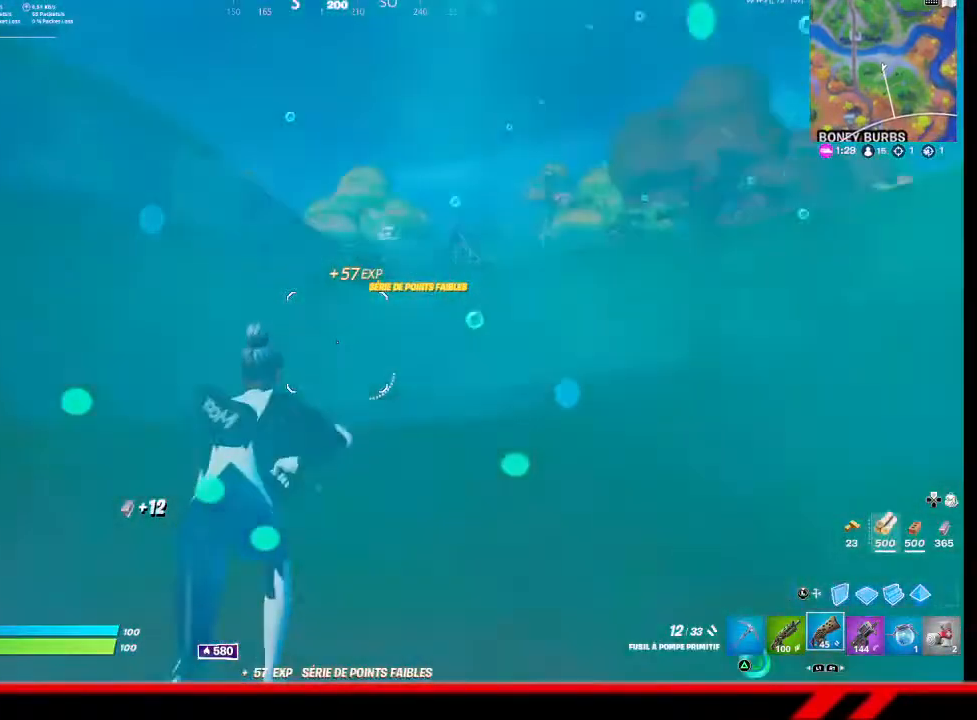
{"buttons": [], "left_stick": "center", "right_stick": "center", "events": [[300, "CROSS", "down"], [367, "left_stick", "center"], [433, "CROSS", "up"]]}
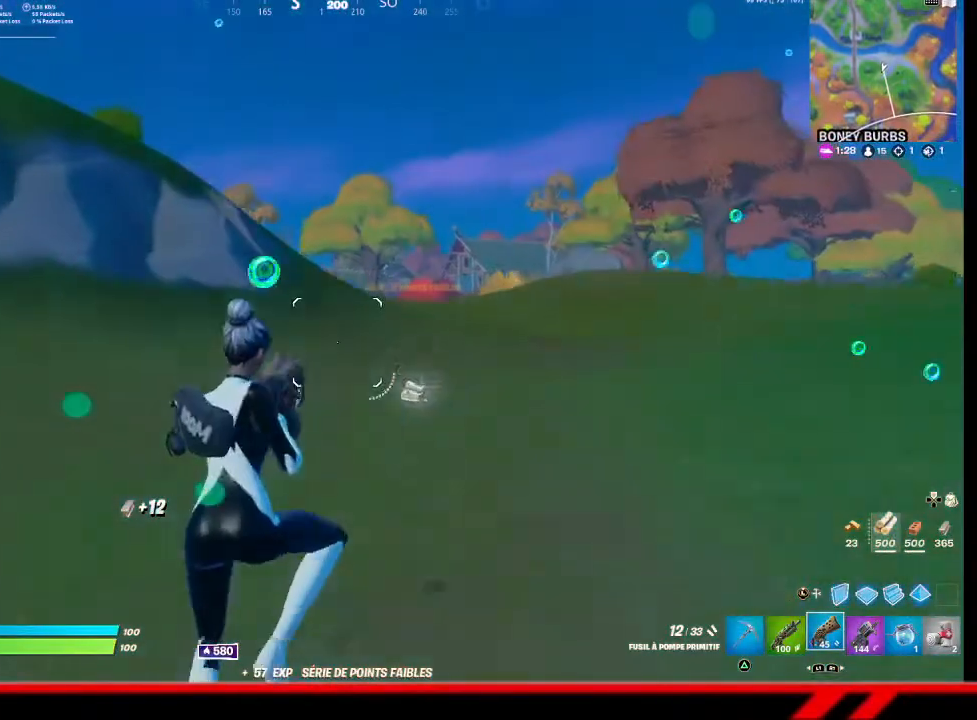
{"buttons": [], "left_stick": "up-right", "right_stick": "center", "events": [[100, "left_stick", "up"], [500, "left_stick", "up-right"]]}
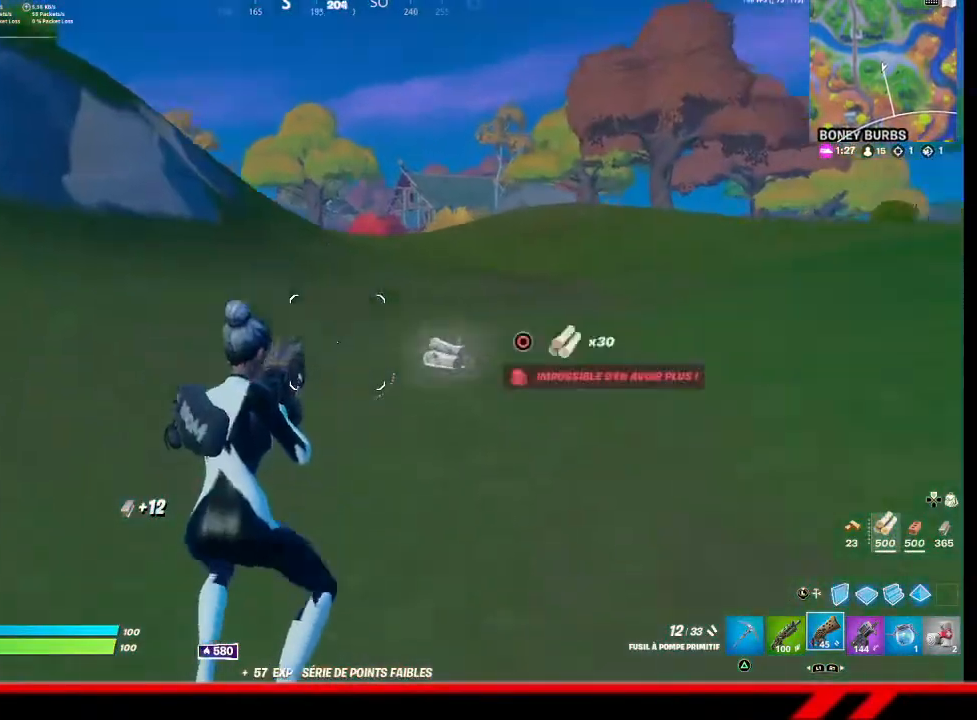
{"buttons": [], "left_stick": "up-right", "right_stick": "center", "events": []}
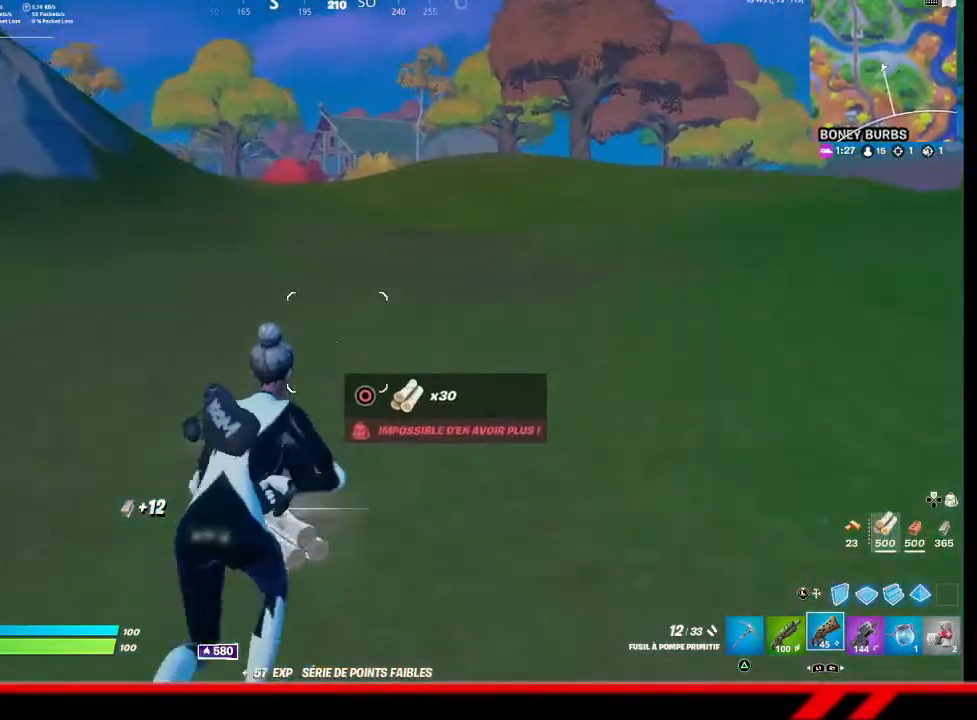
{"buttons": [], "left_stick": "up", "right_stick": "center", "events": [[67, "left_stick", "up-left"], [100, "right_stick", "left"], [167, "right_stick", "center"], [267, "left_stick", "up"], [333, "CROSS", "down"], [467, "CROSS", "up"]]}
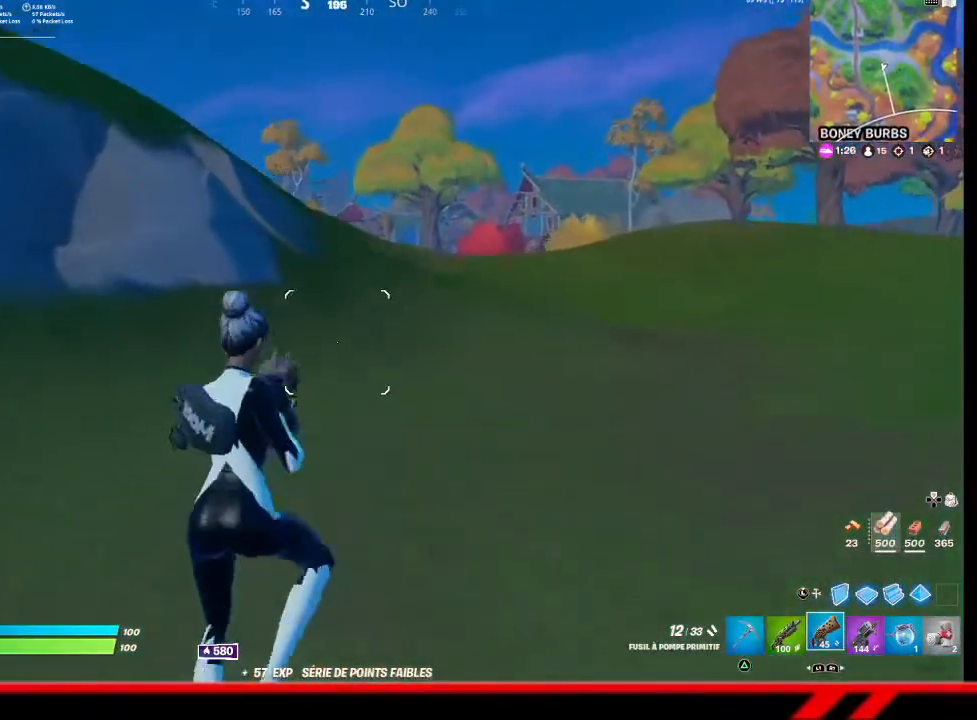
{"buttons": [], "left_stick": "up", "right_stick": "center", "events": [[33, "R1", "down"], [100, "R1", "up"]]}
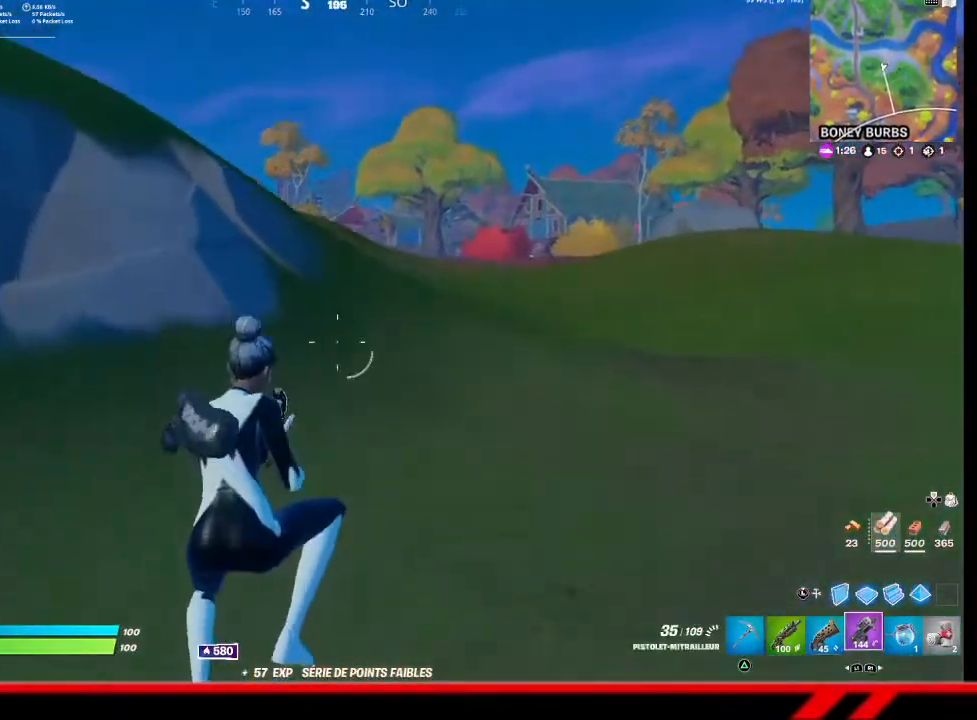
{"buttons": [], "left_stick": "up", "right_stick": "center", "events": []}
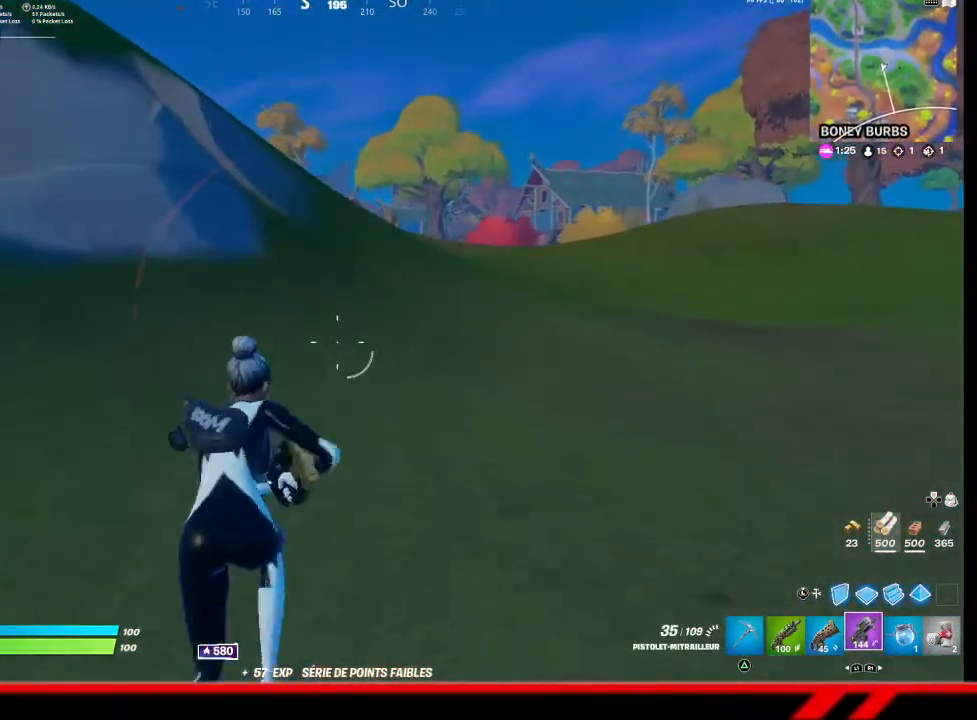
{"buttons": [], "left_stick": "up", "right_stick": "center", "events": [[200, "L1", "down"], [233, "L1", "up"], [333, "L1", "down"], [400, "L1", "up"]]}
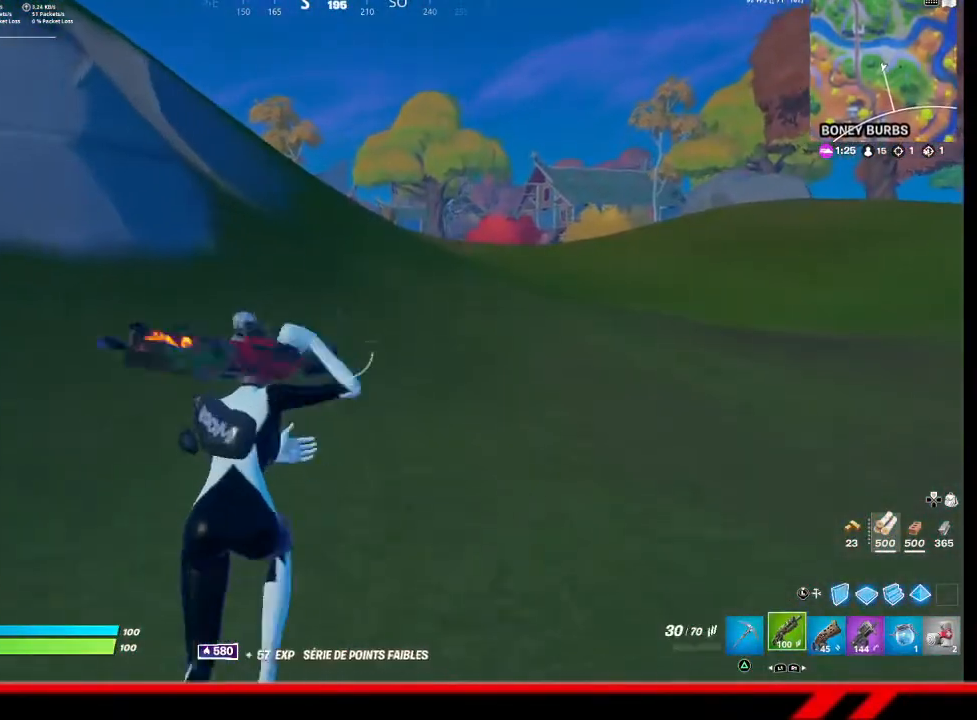
{"buttons": ["CROSS"], "left_stick": "up", "right_stick": "center", "events": [[467, "CROSS", "down"]]}
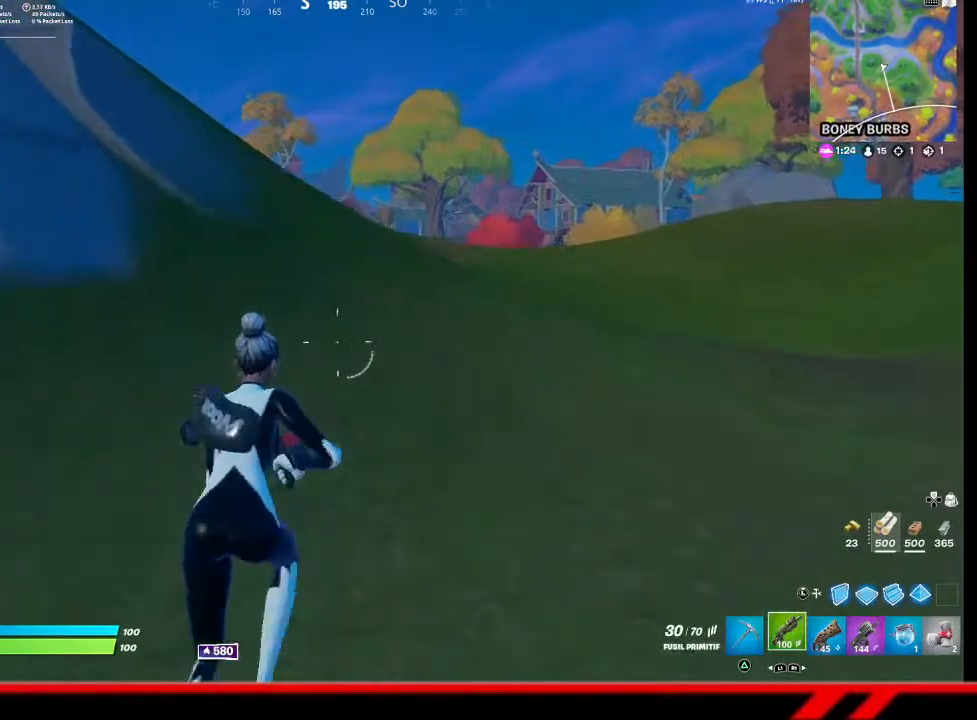
{"buttons": [], "left_stick": "center", "right_stick": "center", "events": [[100, "CROSS", "up"], [300, "left_stick", "center"]]}
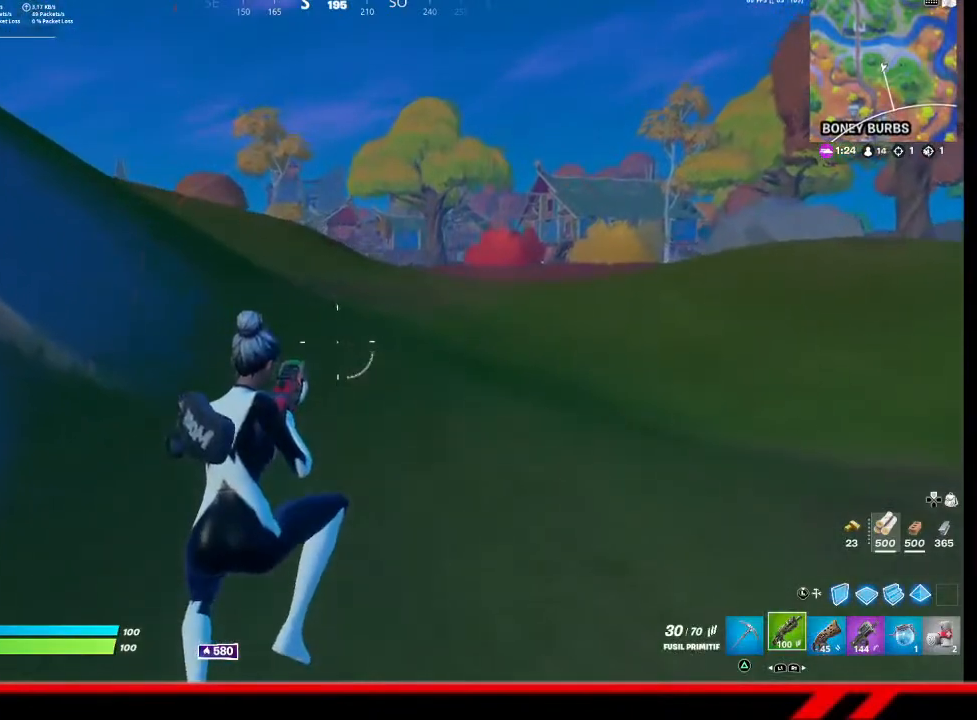
{"buttons": [], "left_stick": "up-right", "right_stick": "center", "events": [[100, "left_stick", "up-right"], [233, "right_stick", "up-left"], [367, "right_stick", "center"]]}
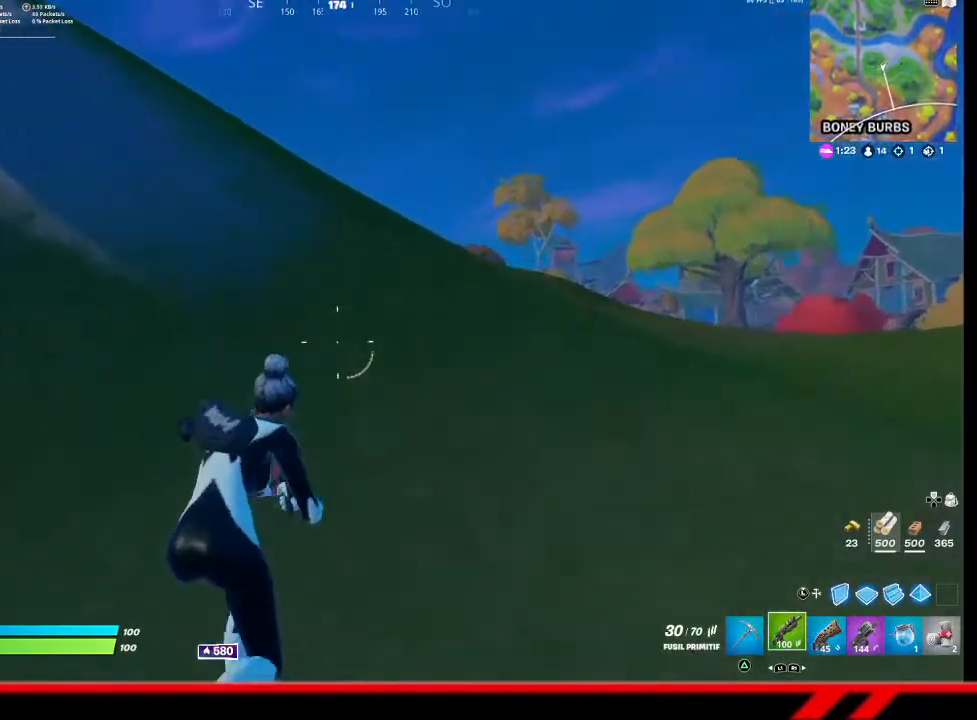
{"buttons": [], "left_stick": "up-right", "right_stick": "center", "events": [[233, "CROSS", "down"], [367, "CROSS", "up"]]}
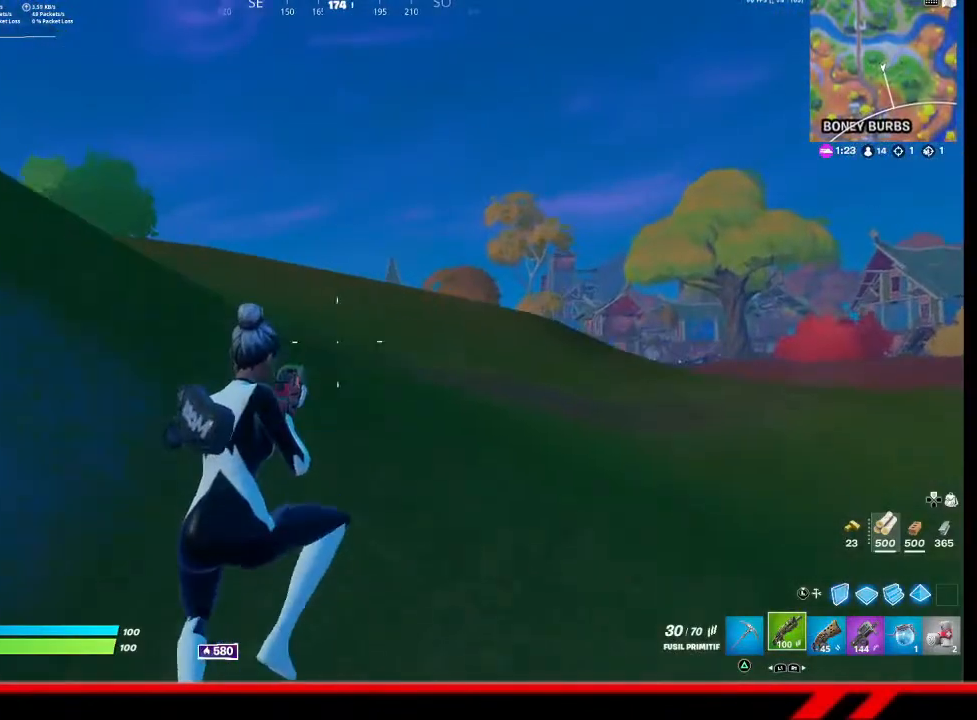
{"buttons": [], "left_stick": "up-right", "right_stick": "left", "events": [[333, "right_stick", "left"]]}
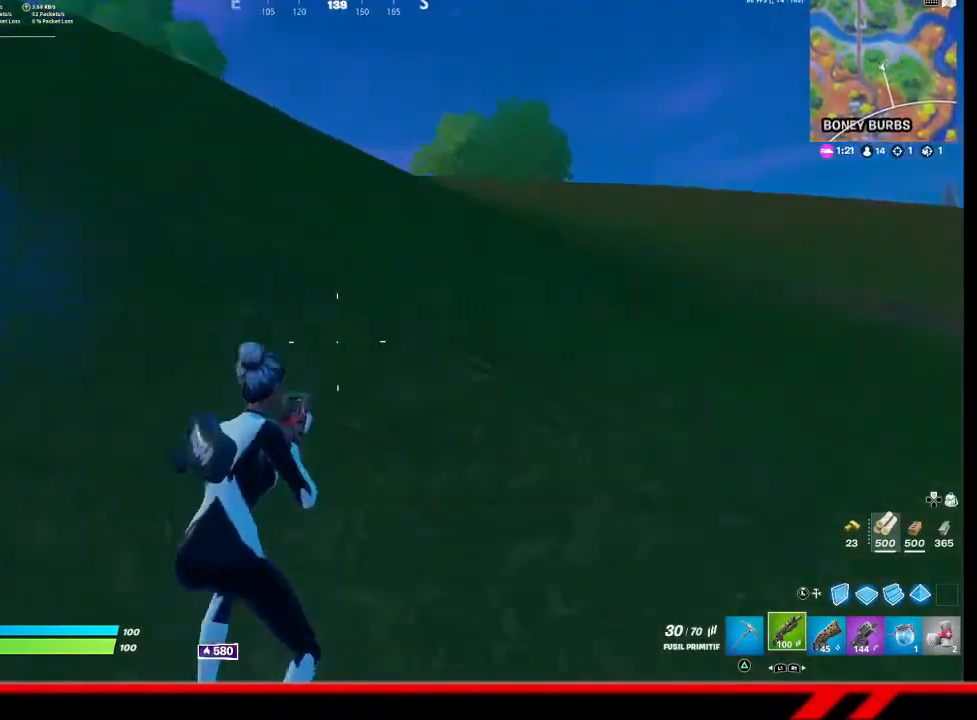
{"buttons": ["CROSS"], "left_stick": "up-right", "right_stick": "center", "events": [[67, "right_stick", "center"], [500, "CROSS", "down"]]}
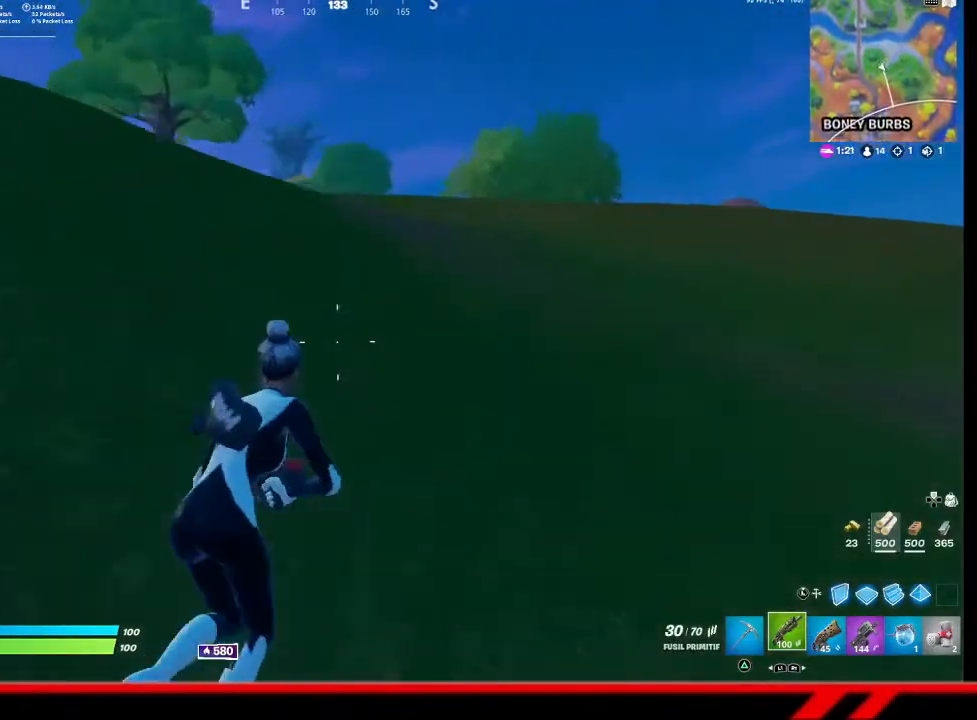
{"buttons": [], "left_stick": "up-right", "right_stick": "center", "events": [[133, "CROSS", "up"], [267, "left_stick", "center"], [500, "left_stick", "up-right"]]}
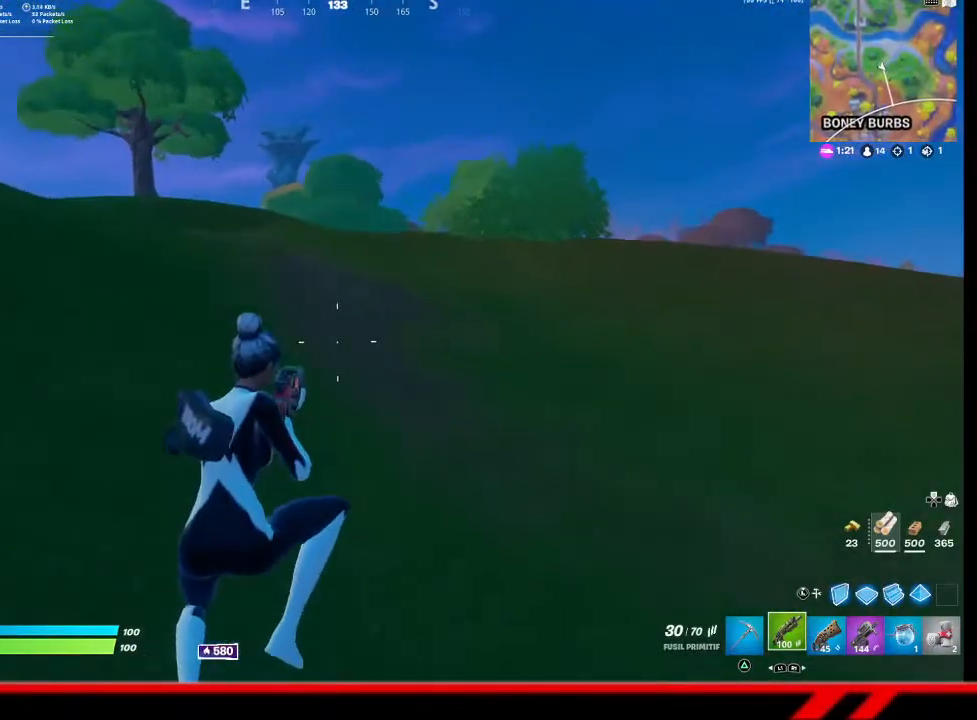
{"buttons": [], "left_stick": "up-right", "right_stick": "center", "events": [[233, "right_stick", "left"], [367, "right_stick", "center"]]}
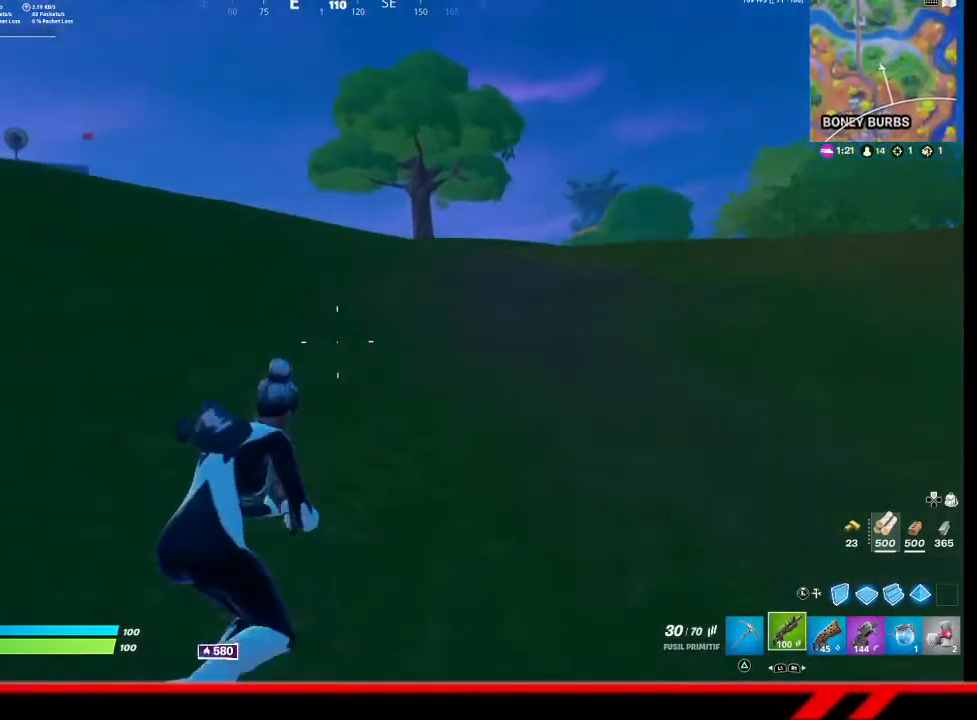
{"buttons": [], "left_stick": "up", "right_stick": "center", "events": [[67, "CROSS", "down"], [200, "CROSS", "up"], [233, "left_stick", "center"], [467, "left_stick", "up"]]}
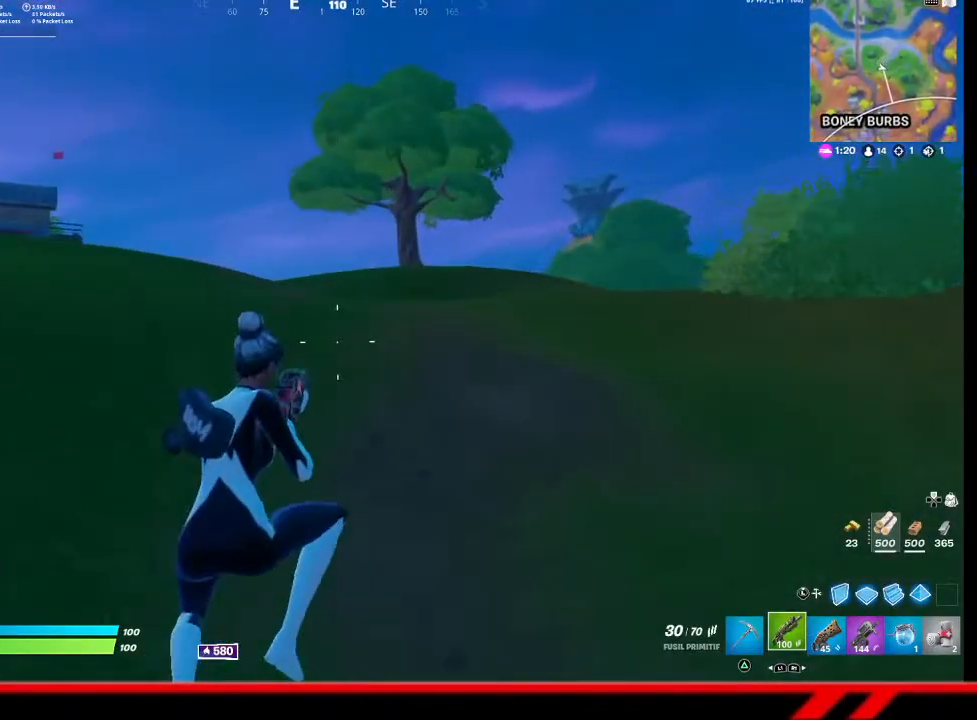
{"buttons": [], "left_stick": "up", "right_stick": "center", "events": [[67, "TRIANGLE", "down"], [133, "TRIANGLE", "up"], [200, "TRIANGLE", "down"], [300, "TRIANGLE", "up"], [367, "TRIANGLE", "down"], [467, "TRIANGLE", "up"]]}
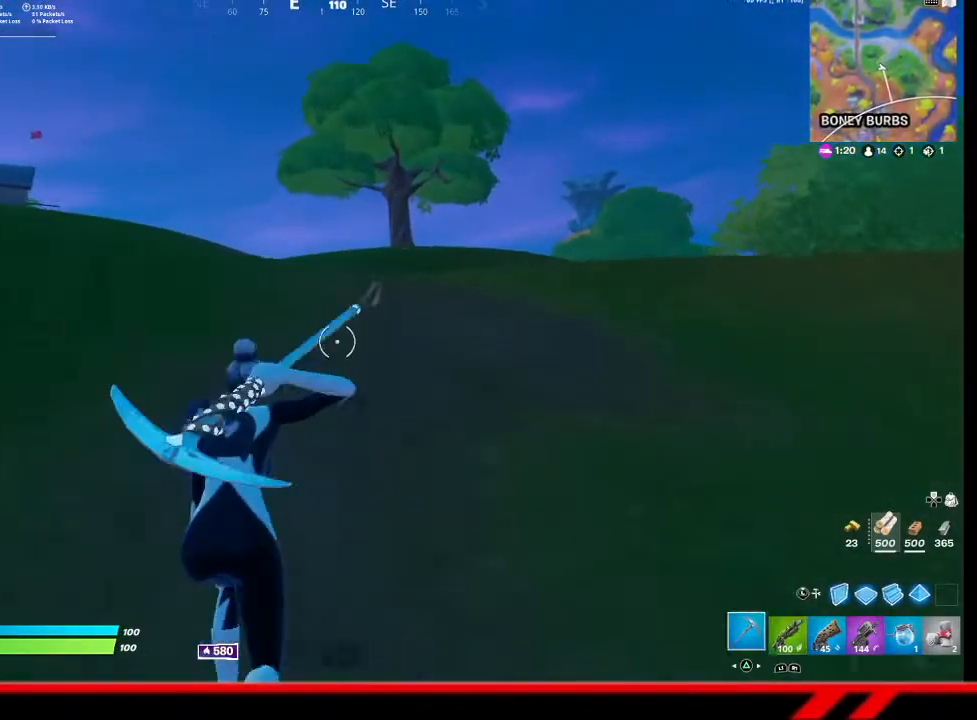
{"buttons": [], "left_stick": "up", "right_stick": "center", "events": [[33, "TRIANGLE", "down"], [100, "TRIANGLE", "up"], [333, "CROSS", "down"], [400, "CROSS", "up"]]}
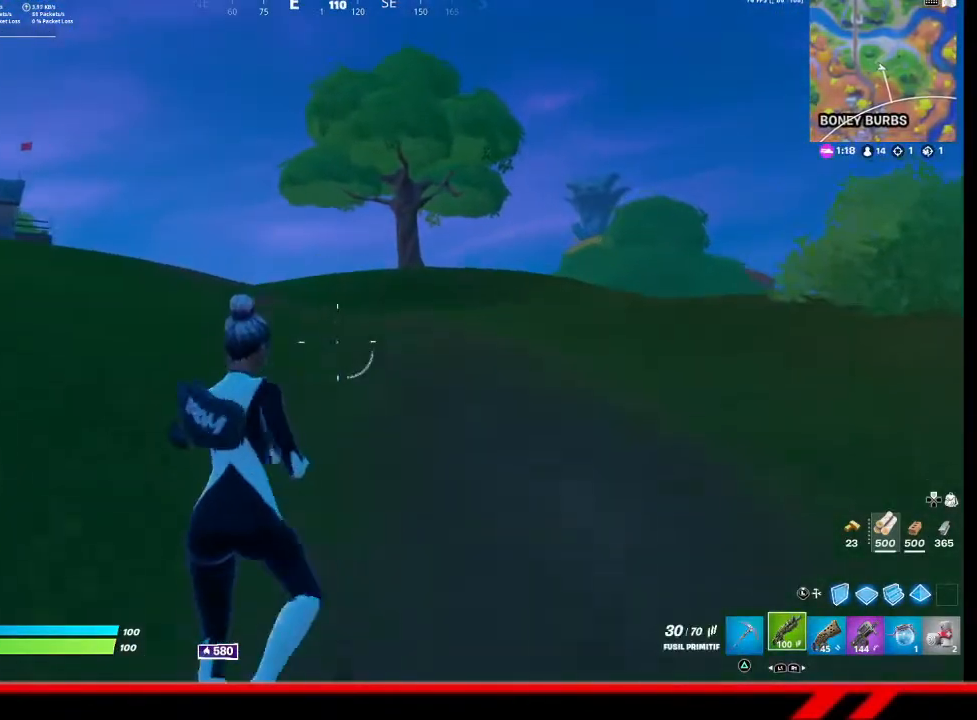
{"buttons": [], "left_stick": "up", "right_stick": "center", "events": [[67, "TRIANGLE", "down"], [133, "TRIANGLE", "up"], [200, "TRIANGLE", "down"], [300, "TRIANGLE", "up"], [367, "TRIANGLE", "down"], [433, "TRIANGLE", "up"]]}
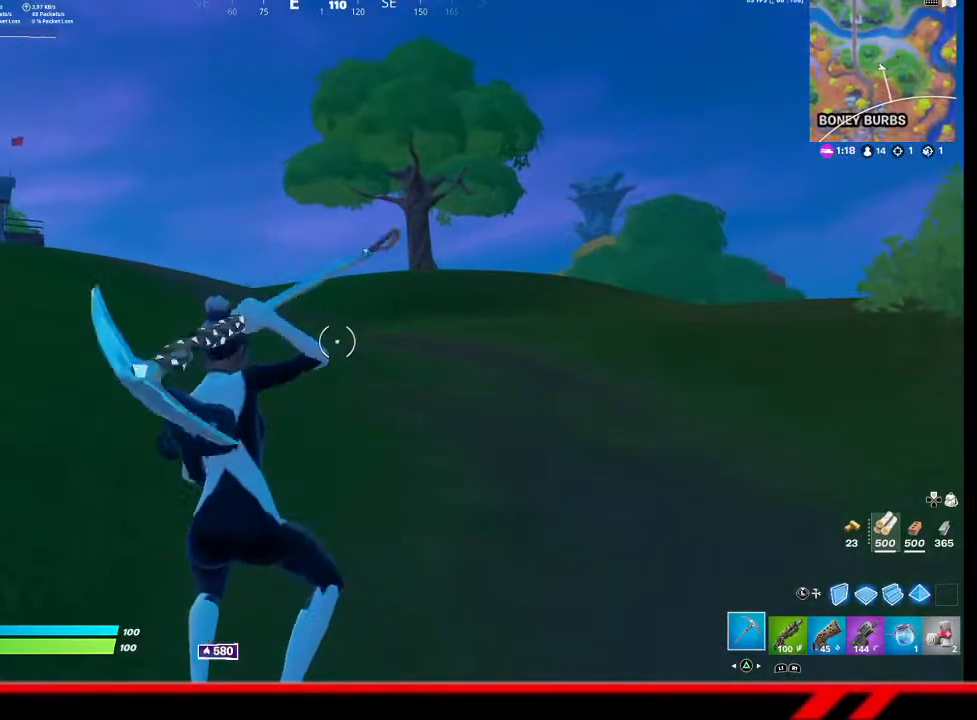
{"buttons": [], "left_stick": "up", "right_stick": "center", "events": [[167, "right_stick", "left"], [267, "right_stick", "center"], [433, "CROSS", "down"], [500, "CROSS", "up"]]}
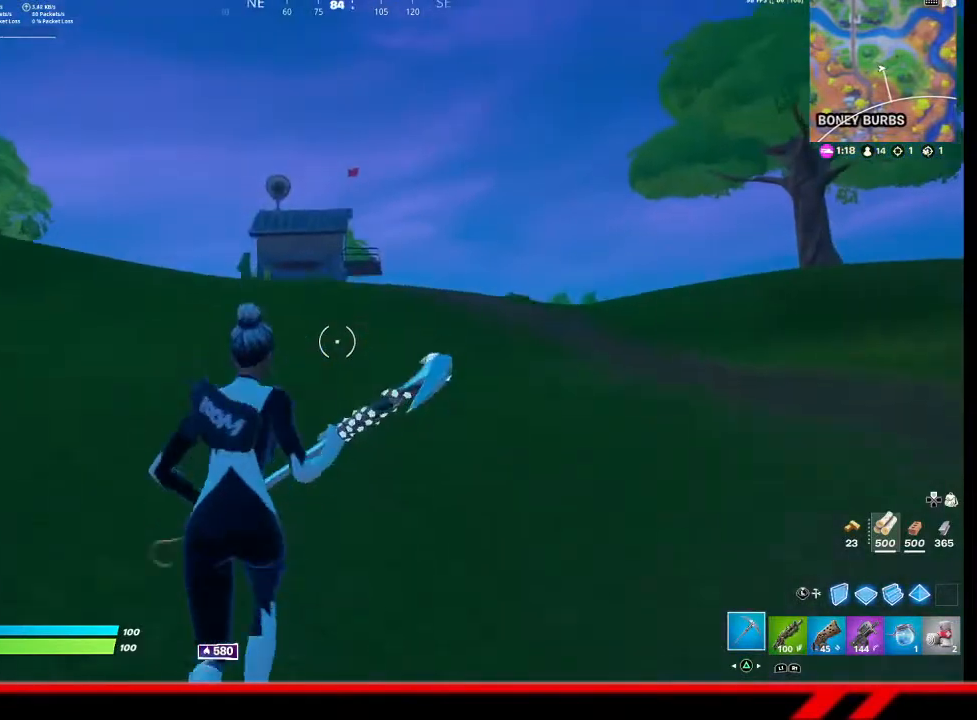
{"buttons": [], "left_stick": "up", "right_stick": "center", "events": [[100, "R1", "down"], [200, "R1", "up"], [400, "R1", "down"], [500, "R1", "up"]]}
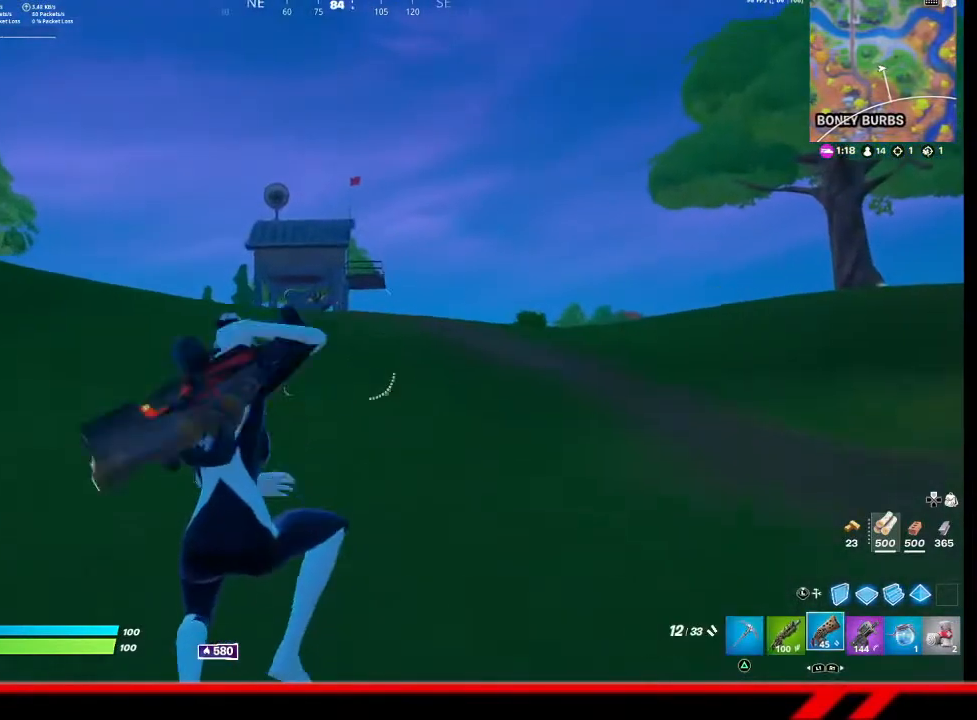
{"buttons": [], "left_stick": "up", "right_stick": "center", "events": []}
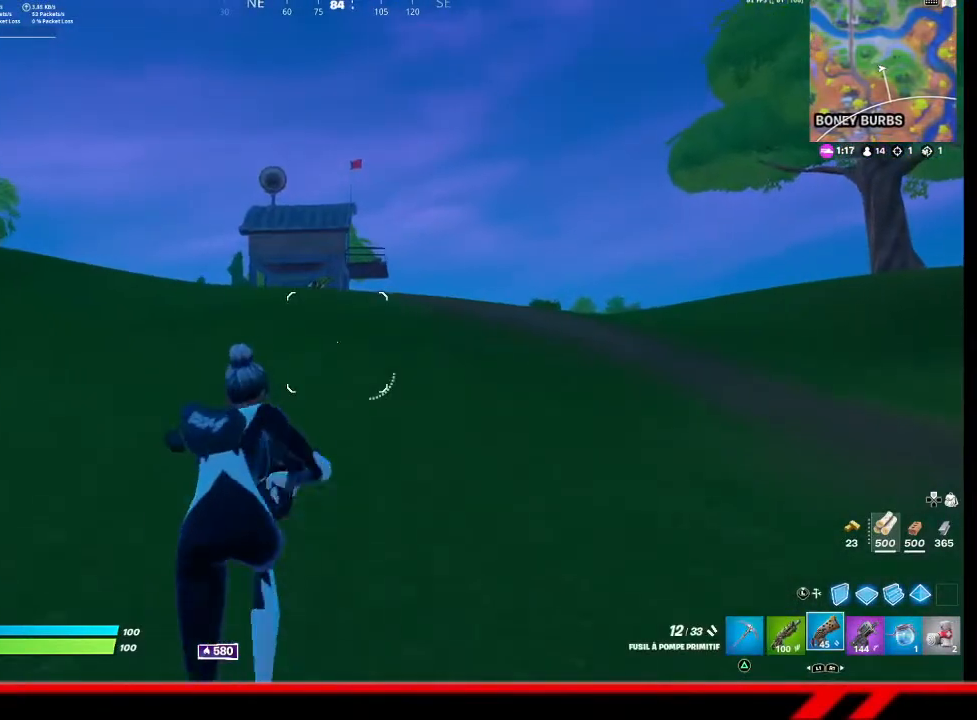
{"buttons": [], "left_stick": "up", "right_stick": "center", "events": []}